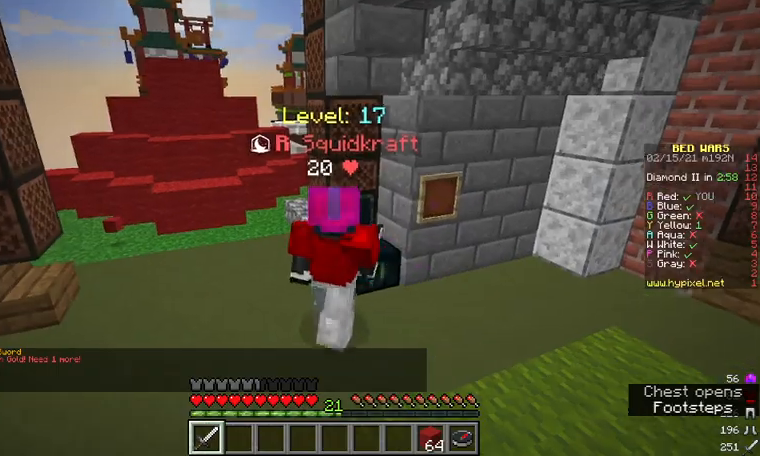
Gameplay with keyboard and mouse; each line is a JSON object with the keys and mouse buttons held at the frame after it. "events" lists presses ("down") and releases ("up") of "a", "d", "s", "w", "mouse_left" and "mouse_right" between this image and that frame as [ms after this image, input, new state], when the widget could be followed in between. "mouse_left", "mouse_right" = the "left", "right" buttons of the "mouse" list. No other keys are recorded. Fast repeated clicks can show as one long hold. Mouse movement is not recorded.
{"keys": ["w"], "mouse": [], "events": [[100, "a", "down"], [433, "a", "up"]]}
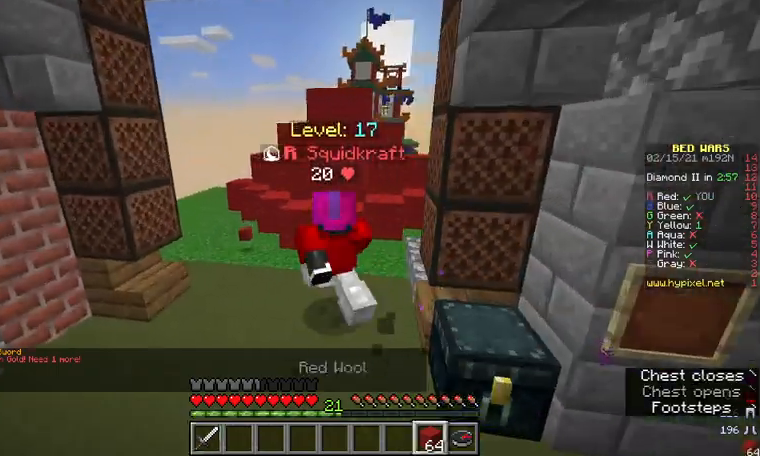
{"keys": ["w"], "mouse": [], "events": [[233, "d", "down"], [500, "d", "up"]]}
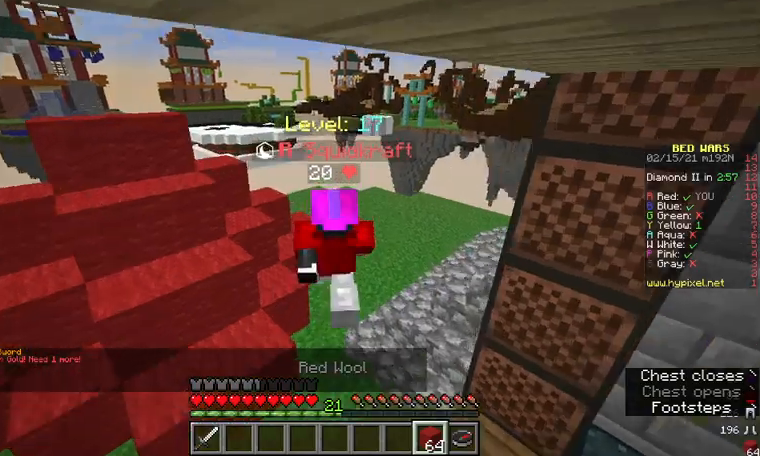
{"keys": ["w"], "mouse": [], "events": [[167, "d", "down"], [500, "d", "up"]]}
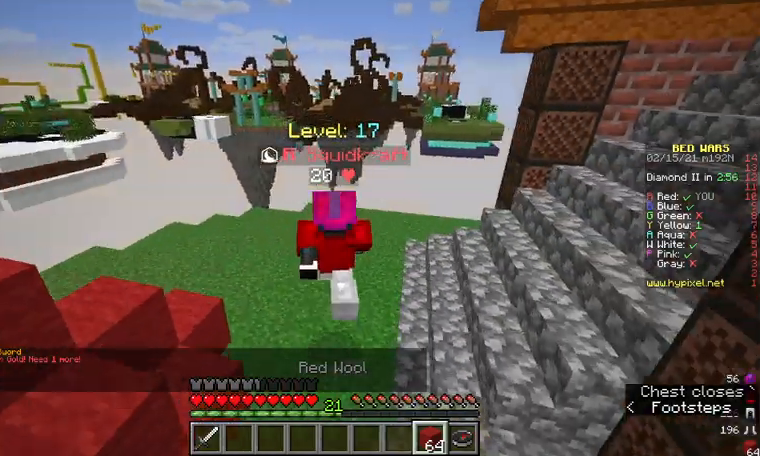
{"keys": ["d", "w"], "mouse": [], "events": [[267, "d", "down"]]}
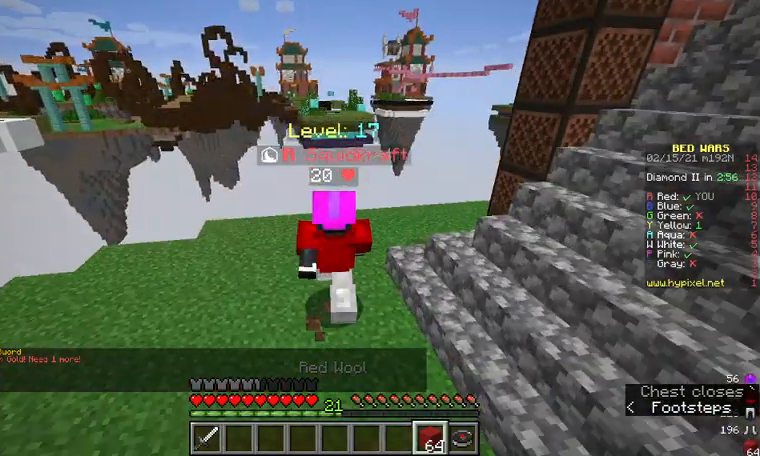
{"keys": ["w"], "mouse": [], "events": [[467, "d", "up"]]}
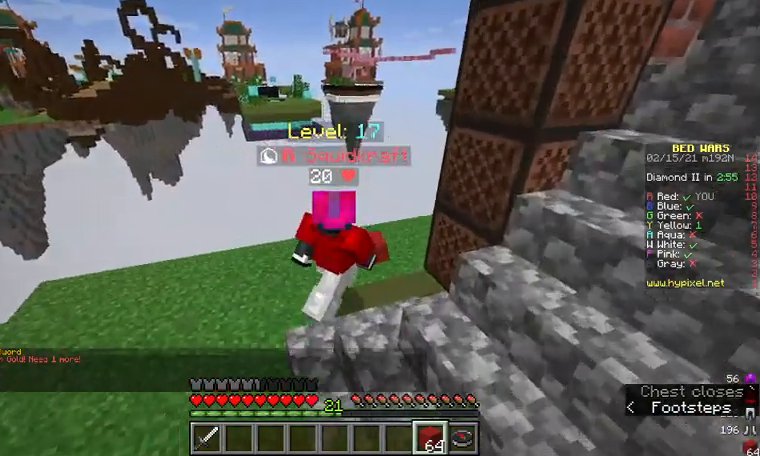
{"keys": ["d", "w"], "mouse": [], "events": [[333, "d", "down"]]}
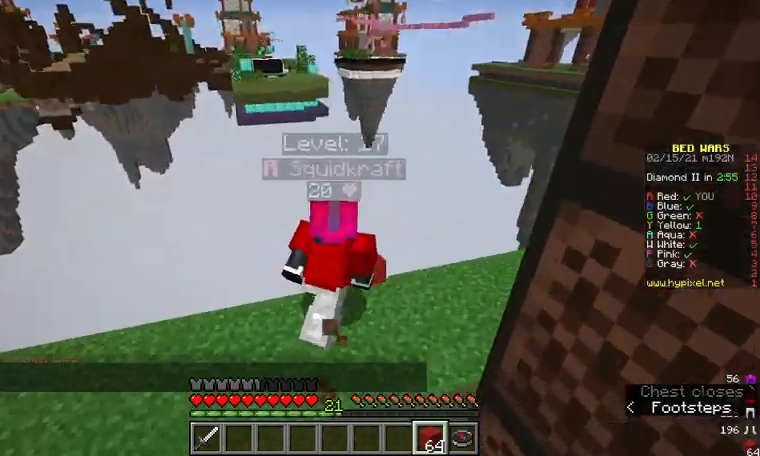
{"keys": ["d", "s"], "mouse": [], "events": [[100, "w", "up"], [433, "s", "down"]]}
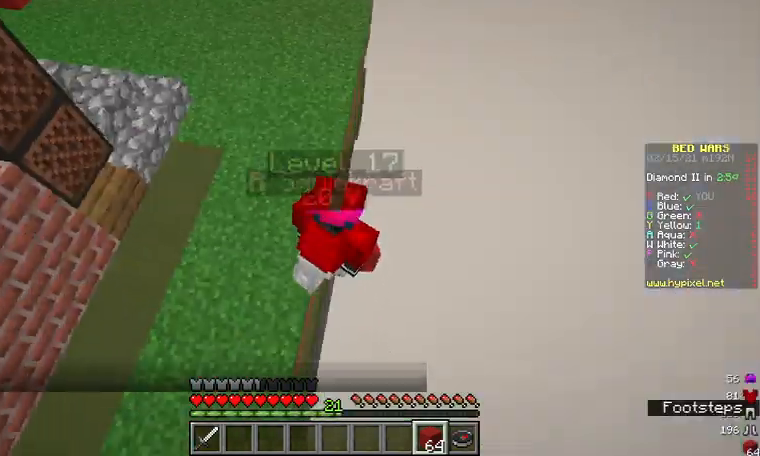
{"keys": ["d", "s"], "mouse": [], "events": [[167, "mouse_right", "down"], [267, "mouse_right", "up"]]}
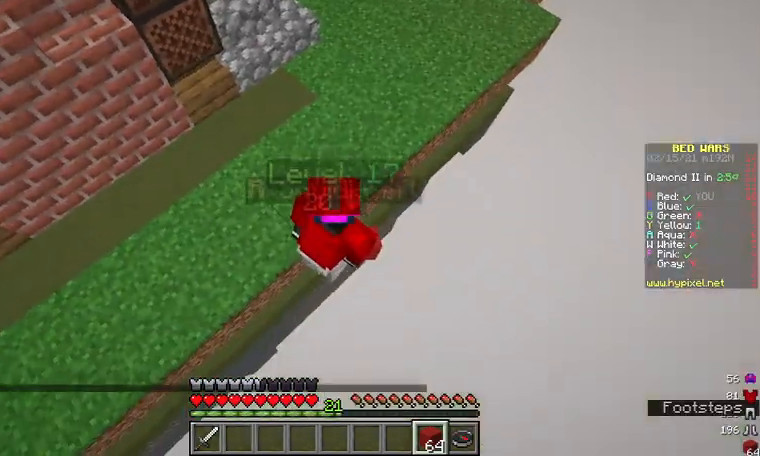
{"keys": ["d", "s"], "mouse": [], "events": [[33, "mouse_right", "down"], [100, "mouse_right", "up"], [333, "mouse_right", "down"], [400, "mouse_right", "up"]]}
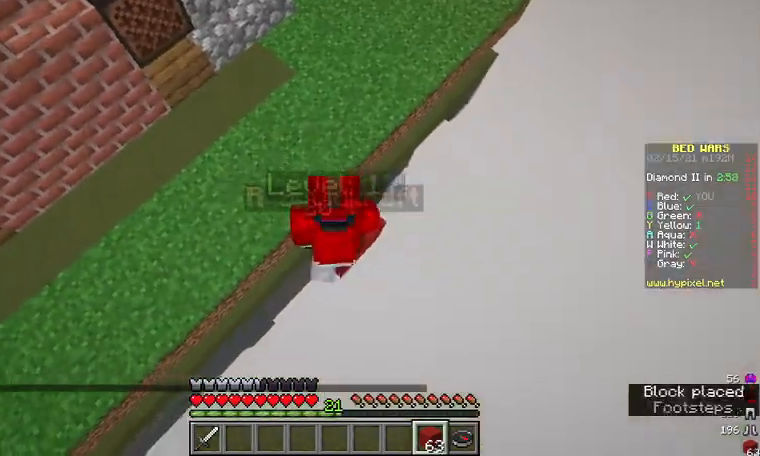
{"keys": ["d", "s"], "mouse": [], "events": [[200, "a", "down"], [400, "a", "up"], [433, "mouse_right", "down"], [500, "mouse_right", "up"]]}
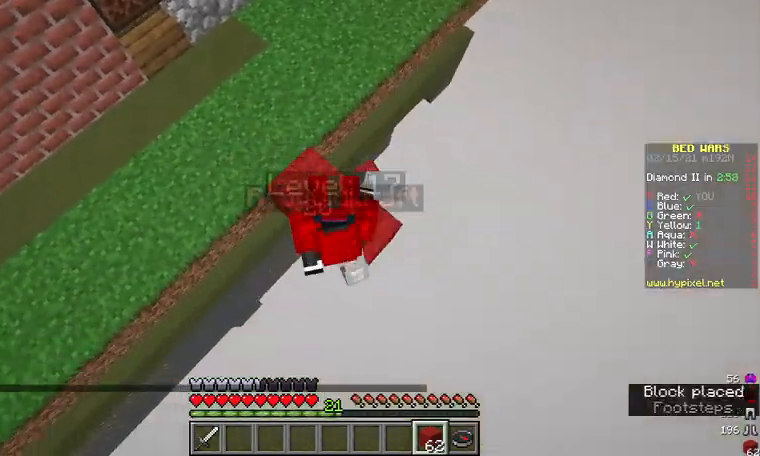
{"keys": ["d", "s"], "mouse": [], "events": []}
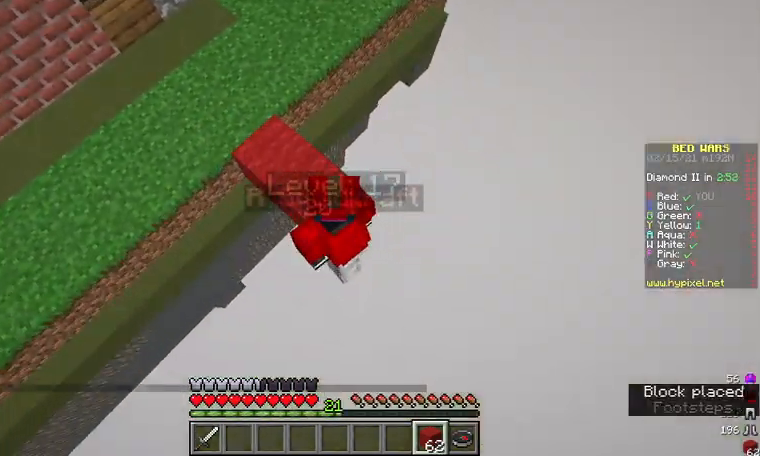
{"keys": ["d", "s"], "mouse": [], "events": [[33, "mouse_right", "down"], [100, "mouse_right", "up"], [433, "mouse_right", "down"], [500, "mouse_right", "up"]]}
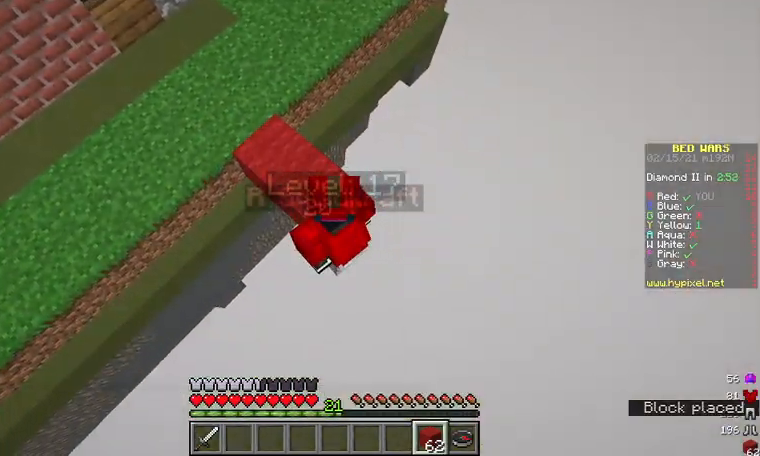
{"keys": ["d", "s"], "mouse": [], "events": [[300, "mouse_right", "down"], [433, "mouse_right", "up"]]}
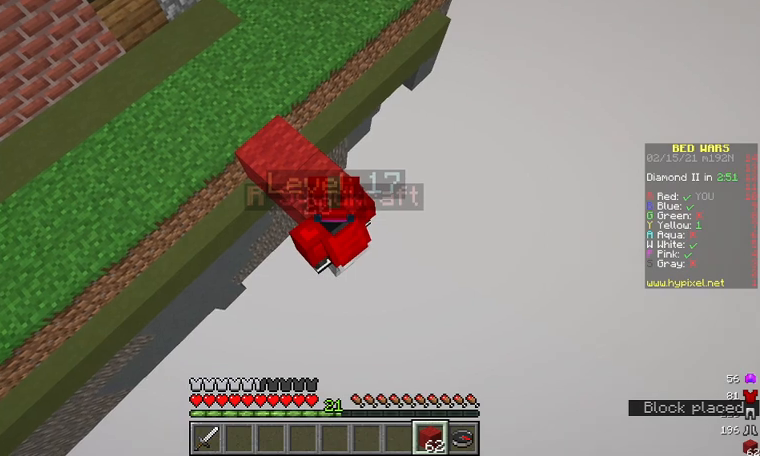
{"keys": ["d", "s"], "mouse": ["right"], "events": [[133, "mouse_right", "down"], [233, "mouse_right", "up"], [333, "mouse_right", "down"], [433, "mouse_right", "up"], [500, "mouse_right", "down"]]}
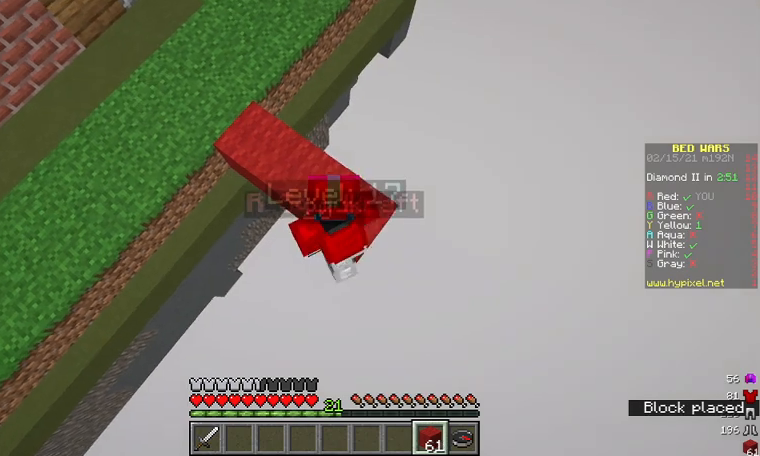
{"keys": ["d", "s"], "mouse": ["right"], "events": [[100, "mouse_right", "up"], [467, "mouse_right", "down"]]}
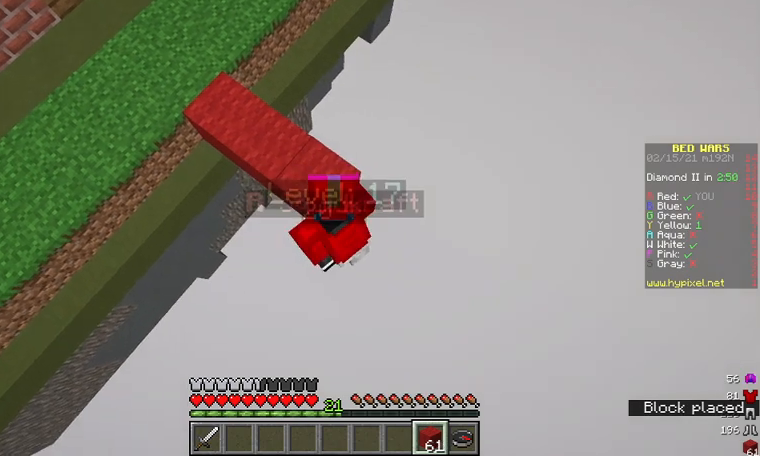
{"keys": ["d", "s"], "mouse": [], "events": [[100, "mouse_right", "up"], [167, "s", "up"], [367, "s", "down"]]}
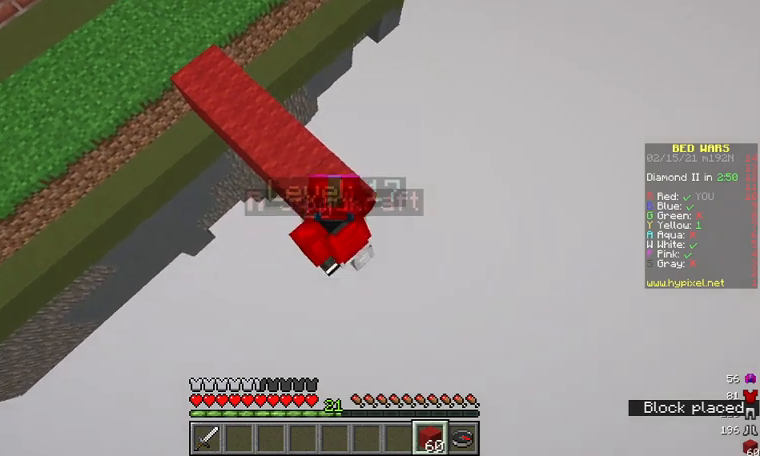
{"keys": ["d", "s"], "mouse": [], "events": [[167, "mouse_right", "down"], [267, "mouse_right", "up"]]}
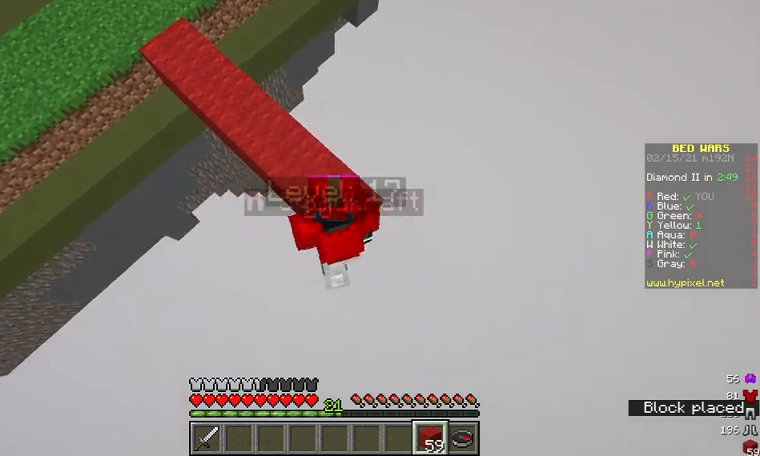
{"keys": ["d", "s"], "mouse": [], "events": [[267, "mouse_right", "down"], [367, "mouse_right", "up"]]}
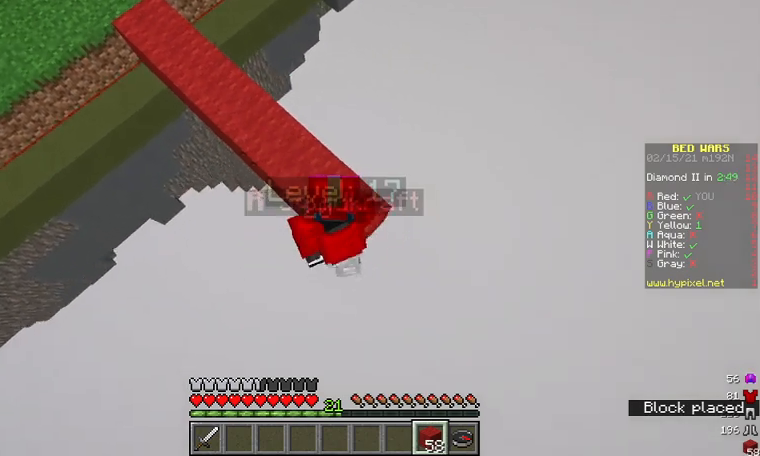
{"keys": ["d", "s"], "mouse": ["right"], "events": [[400, "mouse_right", "down"]]}
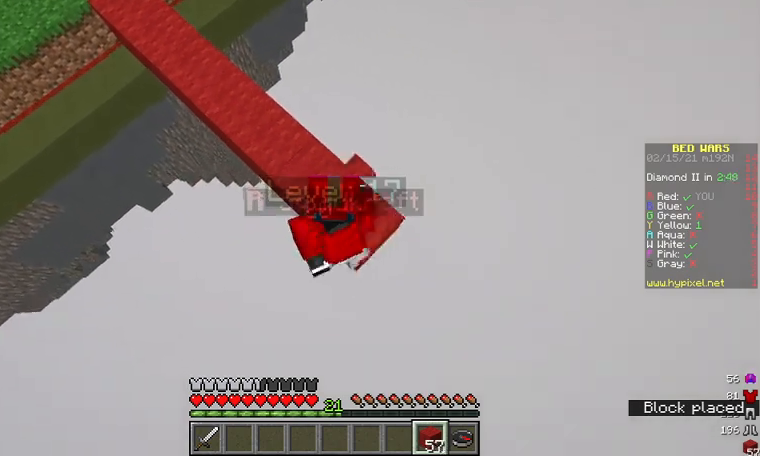
{"keys": ["d", "s"], "mouse": ["right"], "events": [[67, "mouse_right", "up"], [467, "mouse_right", "down"]]}
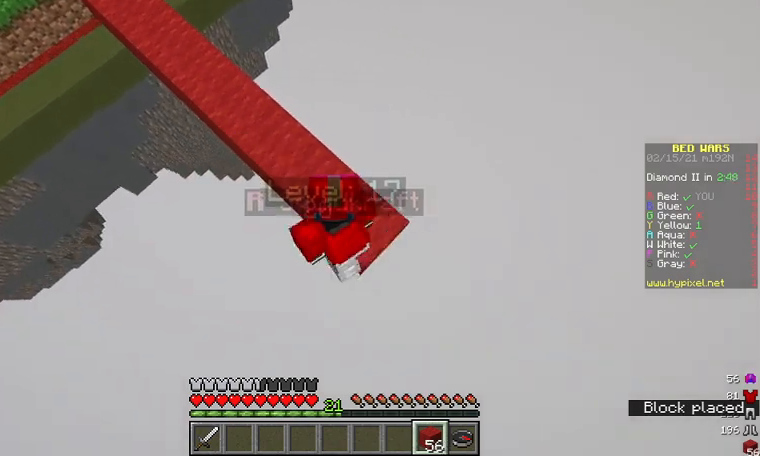
{"keys": ["d", "s"], "mouse": [], "events": [[67, "mouse_right", "up"]]}
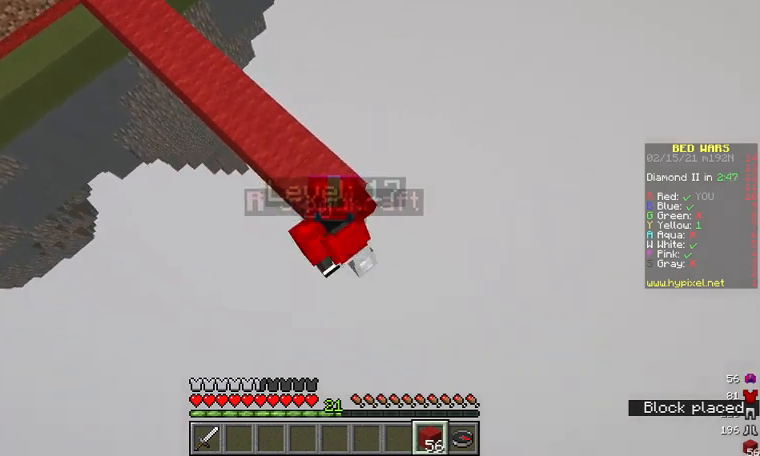
{"keys": ["d", "s"], "mouse": [], "events": [[67, "mouse_right", "down"], [167, "mouse_right", "up"]]}
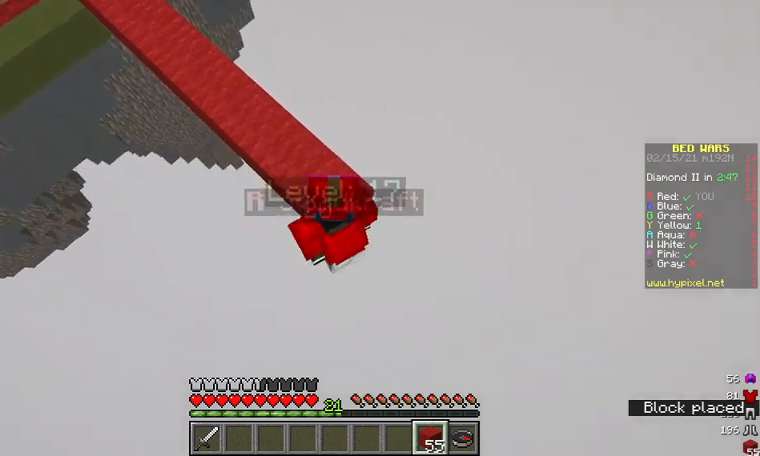
{"keys": ["d", "s"], "mouse": [], "events": [[167, "mouse_right", "down"], [267, "mouse_right", "up"]]}
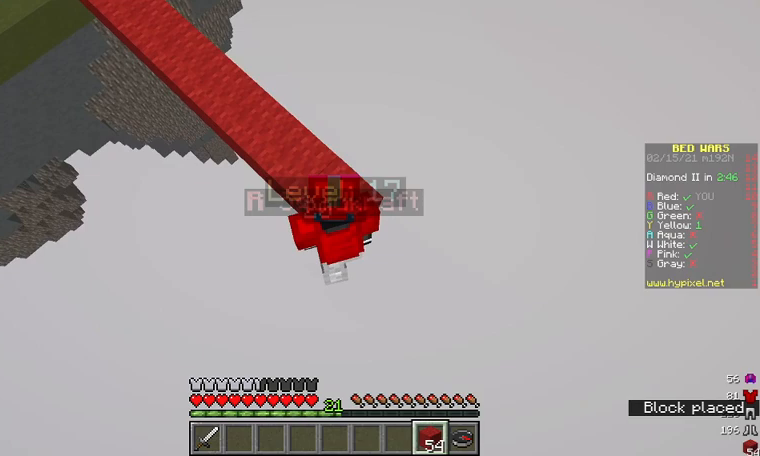
{"keys": ["d", "s"], "mouse": [], "events": [[267, "mouse_right", "down"], [367, "mouse_right", "up"]]}
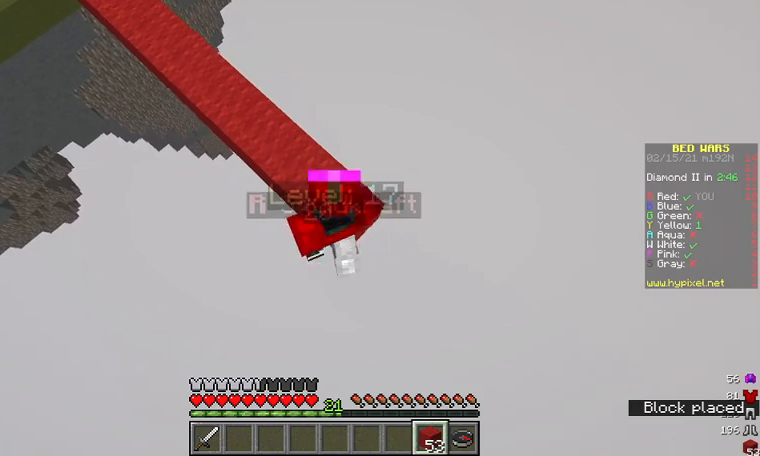
{"keys": ["d", "s"], "mouse": [], "events": [[267, "mouse_right", "down"], [333, "mouse_right", "up"]]}
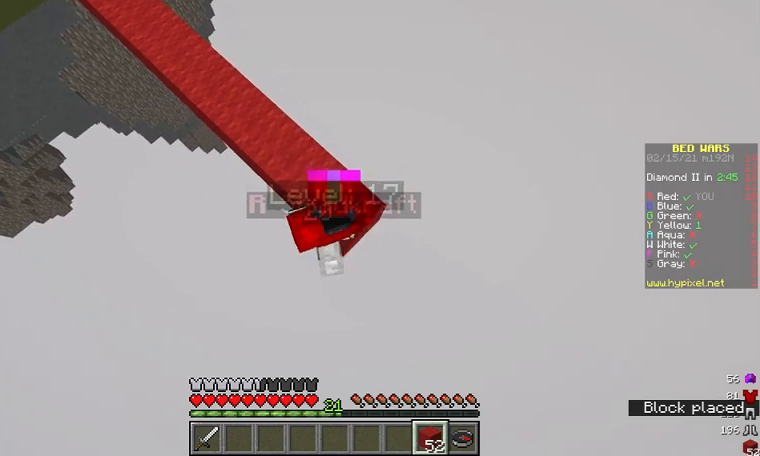
{"keys": ["d", "s"], "mouse": [], "events": [[233, "mouse_right", "down"], [300, "mouse_right", "up"]]}
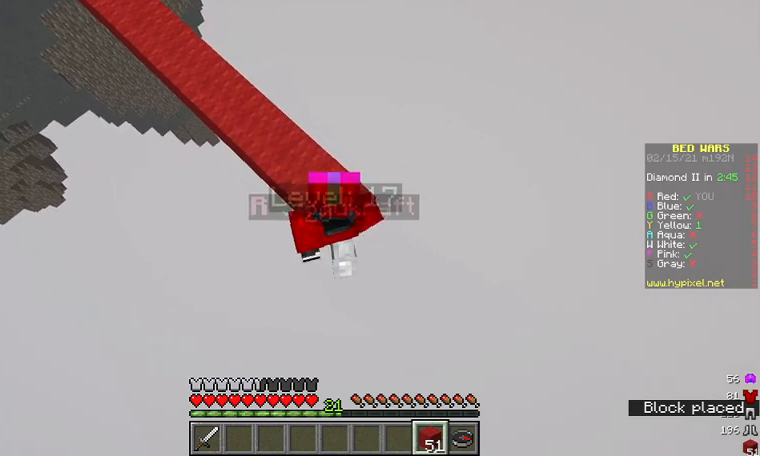
{"keys": ["d", "s"], "mouse": [], "events": [[167, "mouse_right", "down"], [300, "mouse_right", "up"]]}
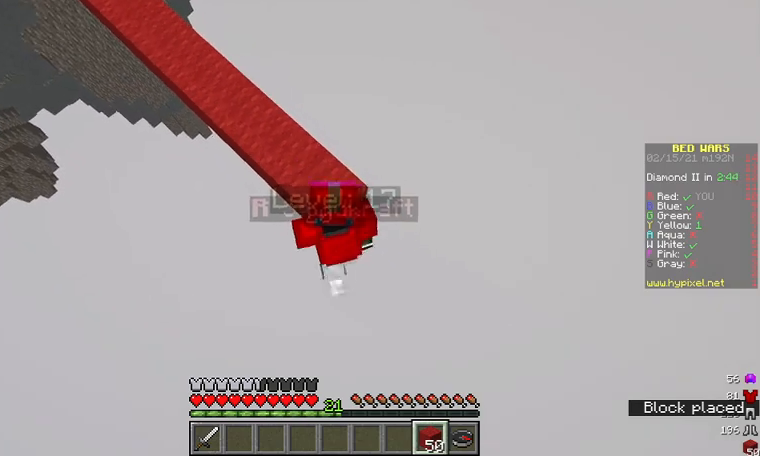
{"keys": ["d", "s"], "mouse": ["right"], "events": [[100, "mouse_right", "down"], [200, "mouse_right", "up"], [500, "mouse_right", "down"]]}
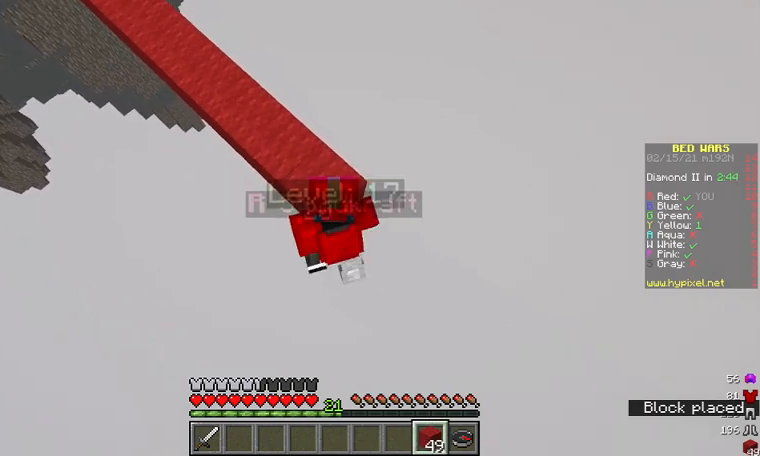
{"keys": ["d", "s"], "mouse": [], "events": [[100, "mouse_right", "up"], [167, "s", "up"], [300, "s", "down"]]}